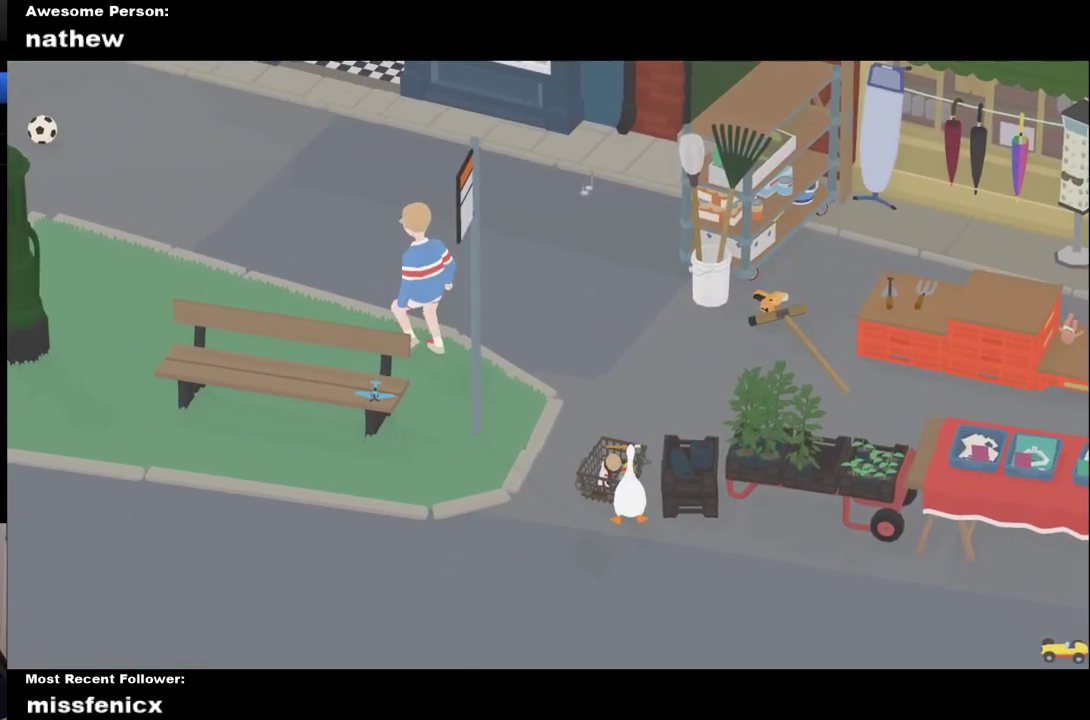
Gameplay with a controller (Xbox layout); each line is a JSON object with the inputs held at the frame after it. "events" lists button and stick changes between this image and that frame as [ms after this image, input, new state], when the widget could be followed in between.
{"buttons": ["L2"], "left_stick": "up", "right_stick": "center"}
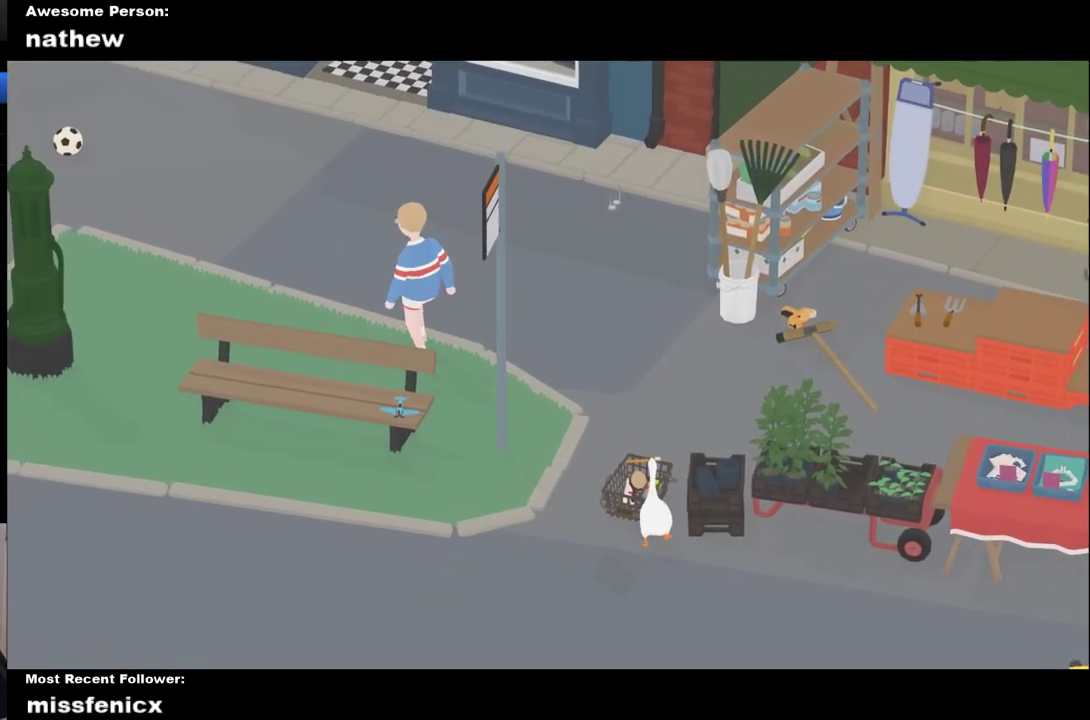
{"buttons": ["A"], "left_stick": "down-right", "right_stick": "center", "events": [[33, "B", "down"], [133, "B", "up"], [200, "L2", "up"], [267, "left_stick", "center"], [333, "left_stick", "down"], [400, "A", "down"], [400, "left_stick", "down-right"]]}
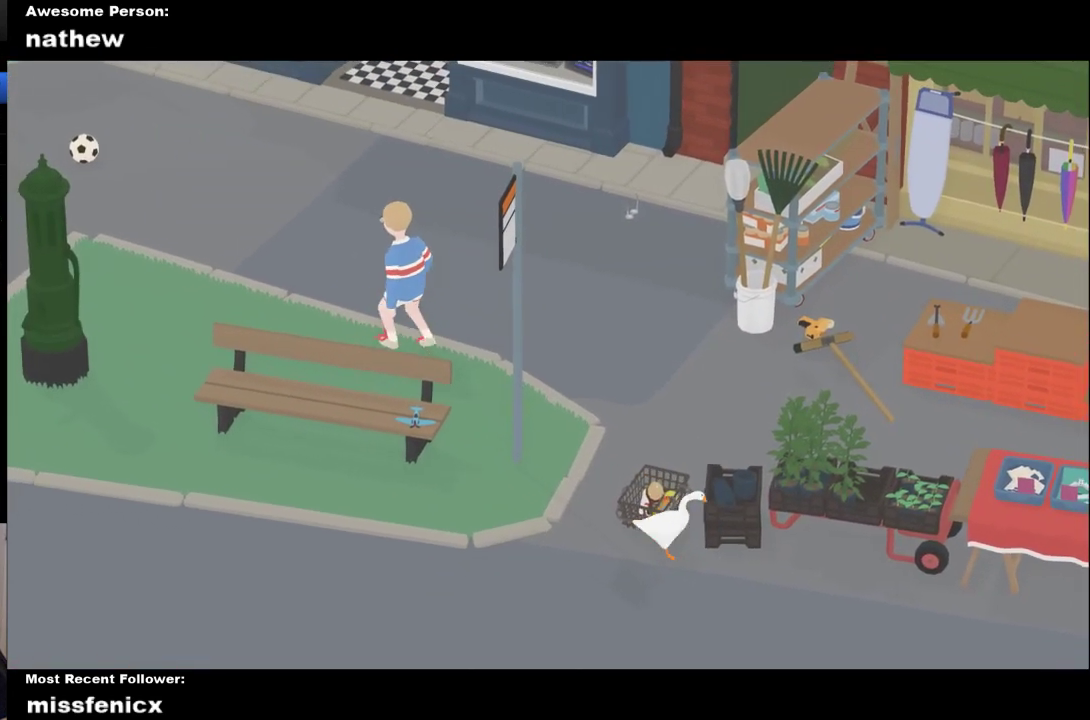
{"buttons": ["A"], "left_stick": "right", "right_stick": "center", "events": [[133, "A", "up"], [333, "A", "down"], [400, "left_stick", "right"]]}
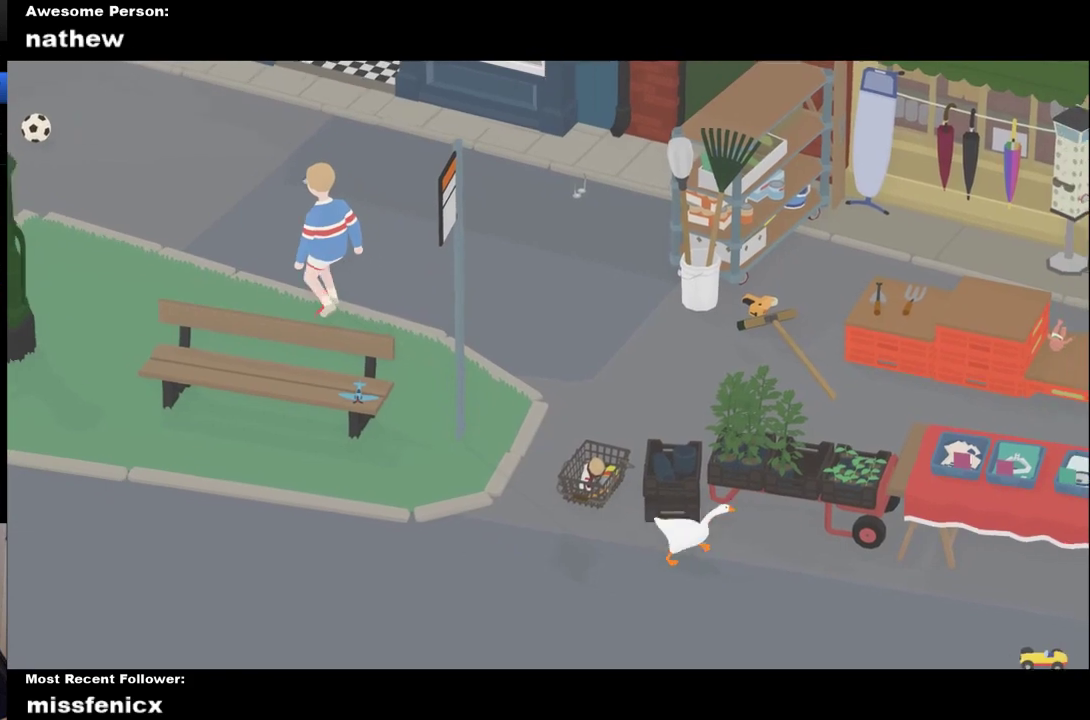
{"buttons": [], "left_stick": "right", "right_stick": "center", "events": [[467, "A", "up"]]}
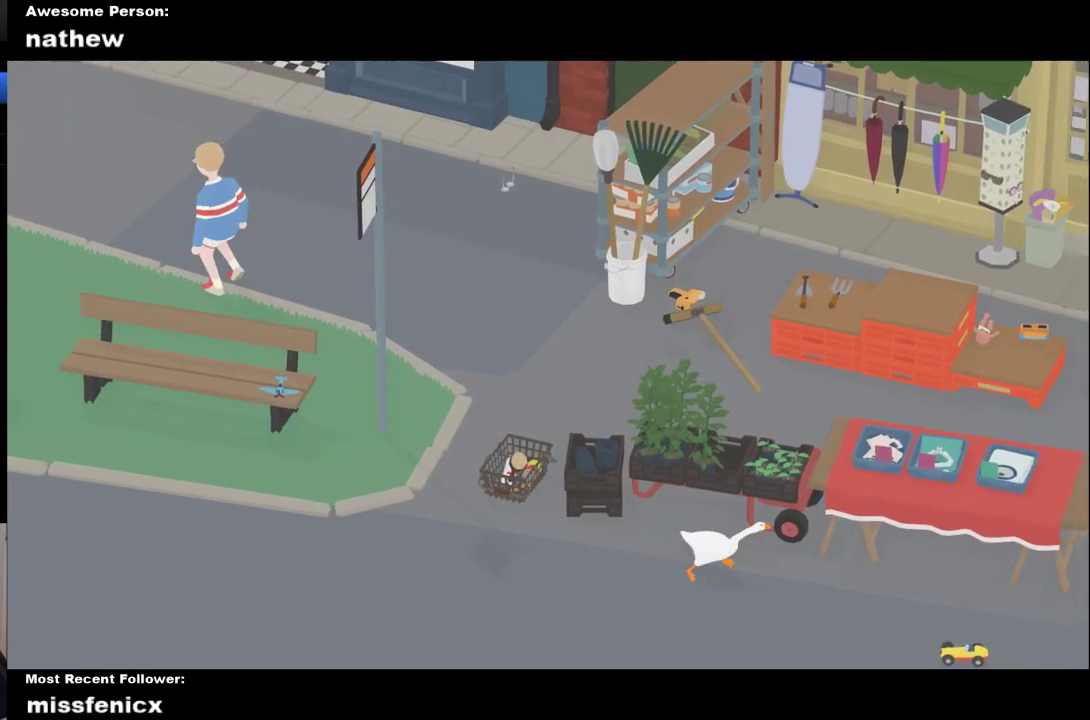
{"buttons": ["A"], "left_stick": "right", "right_stick": "center", "events": [[100, "A", "down"]]}
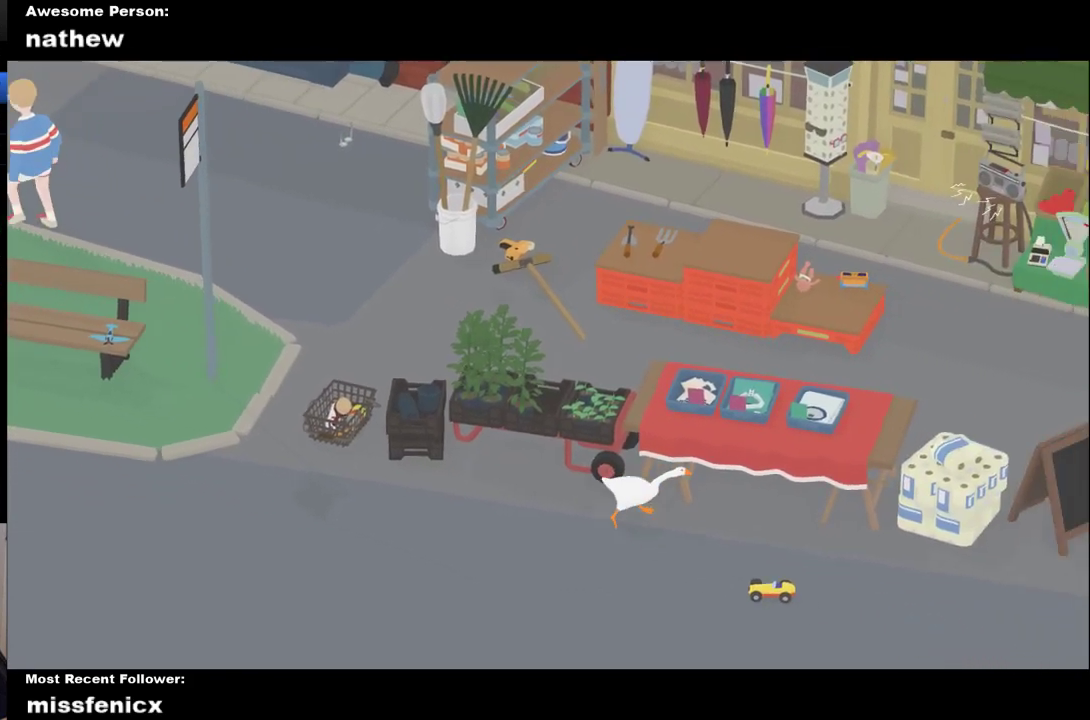
{"buttons": ["A", "L2"], "left_stick": "up-right", "right_stick": "center", "events": [[33, "L2", "down"], [33, "left_stick", "up-right"], [167, "A", "up"], [367, "A", "down"]]}
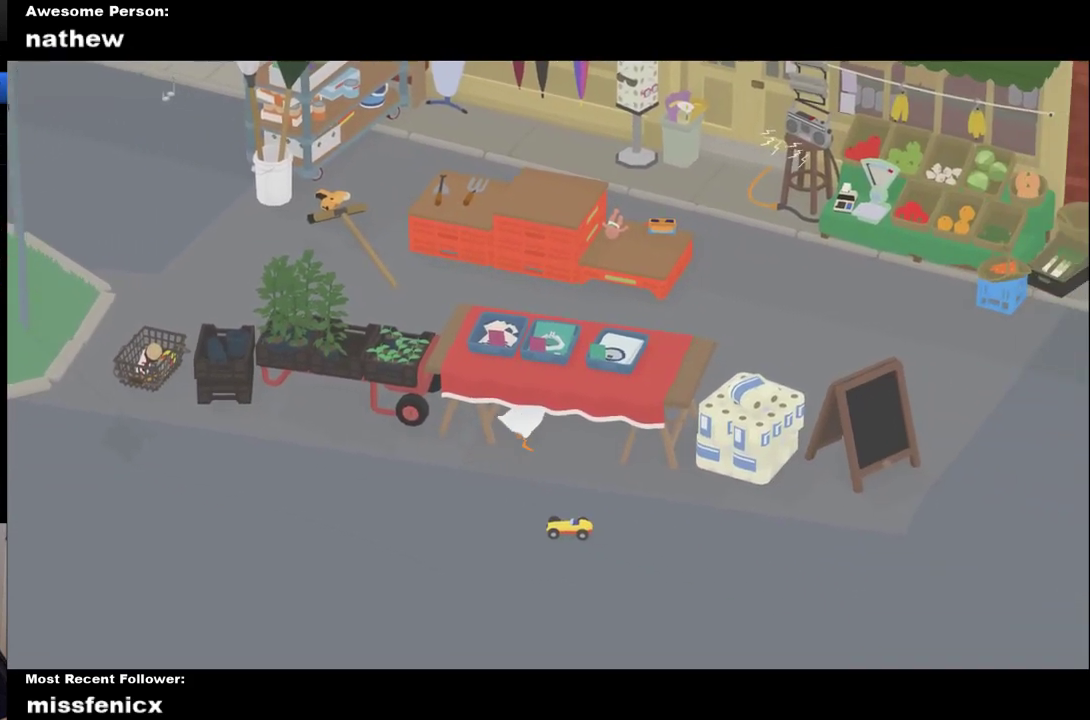
{"buttons": ["A", "L2"], "left_stick": "up-right", "right_stick": "center", "events": []}
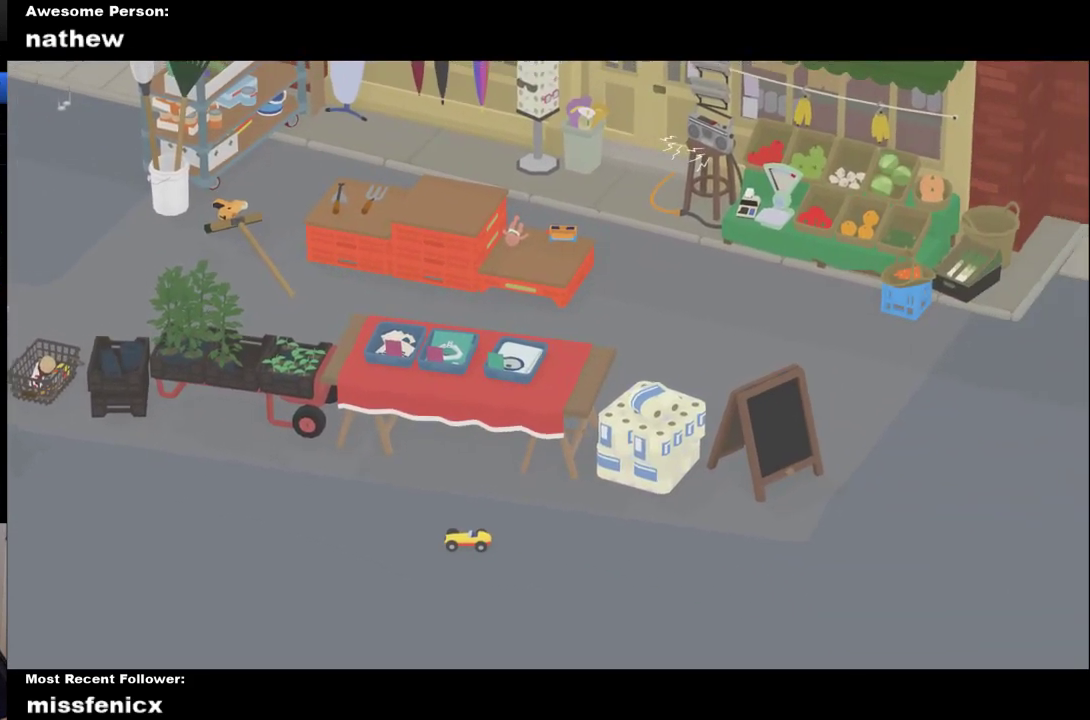
{"buttons": [], "left_stick": "right", "right_stick": "center", "events": [[300, "left_stick", "right"], [433, "A", "up"], [433, "L2", "up"]]}
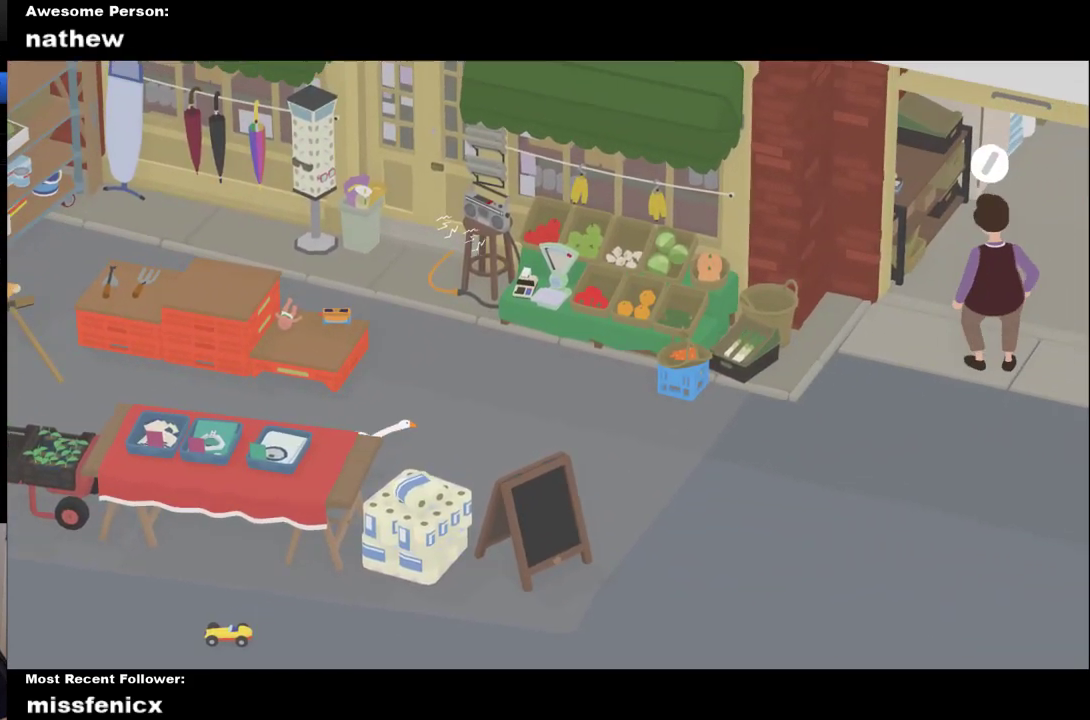
{"buttons": ["A"], "left_stick": "right", "right_stick": "center", "events": [[33, "A", "down"]]}
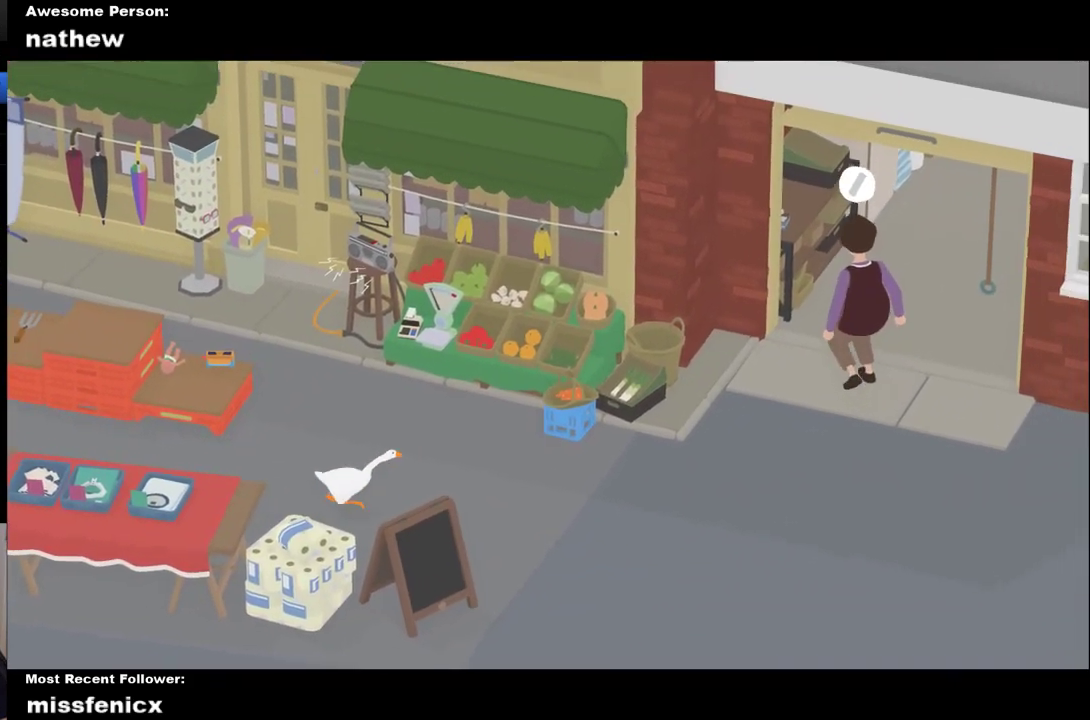
{"buttons": ["A"], "left_stick": "up-right", "right_stick": "center", "events": [[33, "left_stick", "up-right"]]}
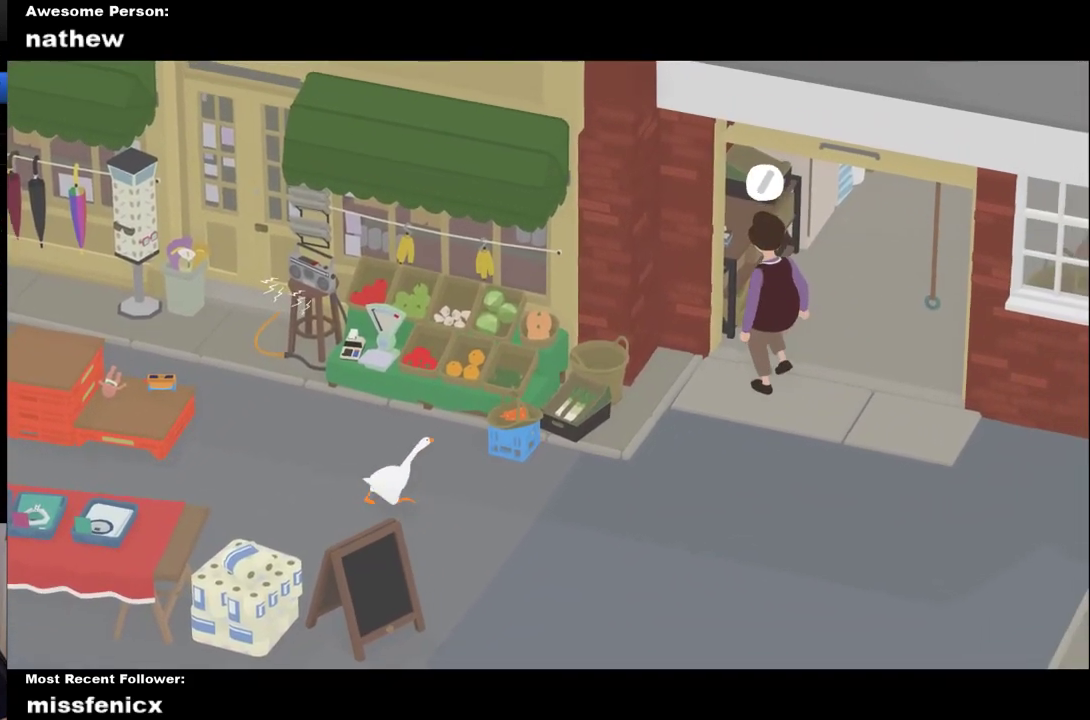
{"buttons": ["B"], "left_stick": "right", "right_stick": "center", "events": [[367, "A", "up"], [467, "B", "down"], [500, "left_stick", "right"]]}
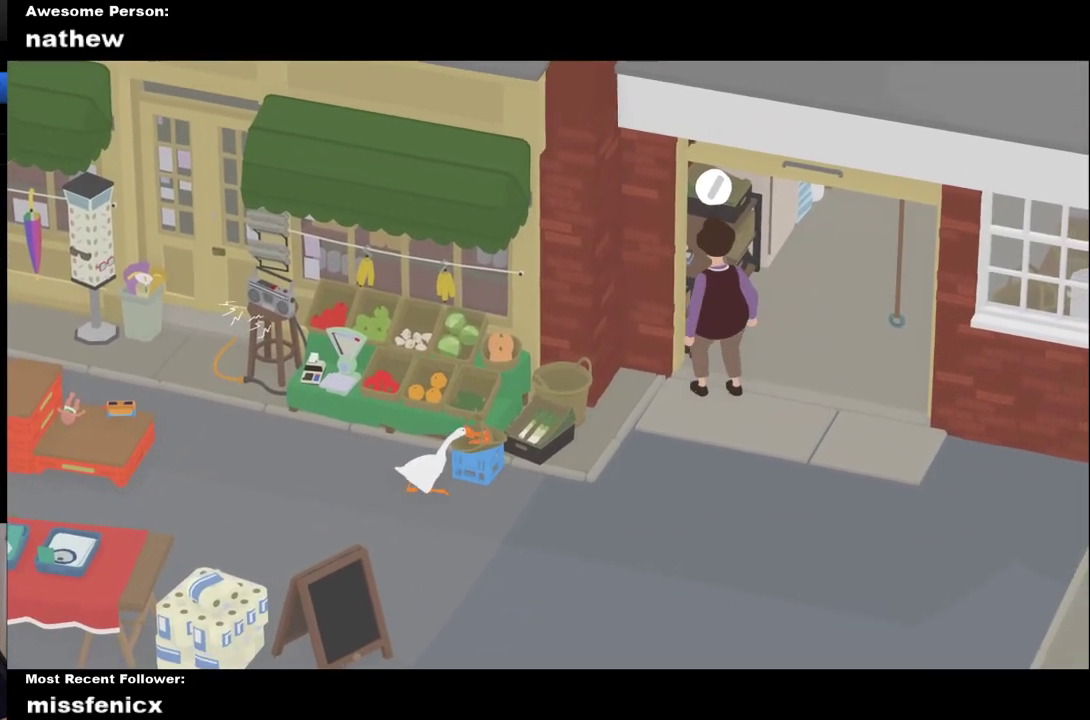
{"buttons": ["A"], "left_stick": "right", "right_stick": "center", "events": [[67, "B", "up"], [133, "left_stick", "down-right"], [233, "A", "down"], [500, "left_stick", "right"]]}
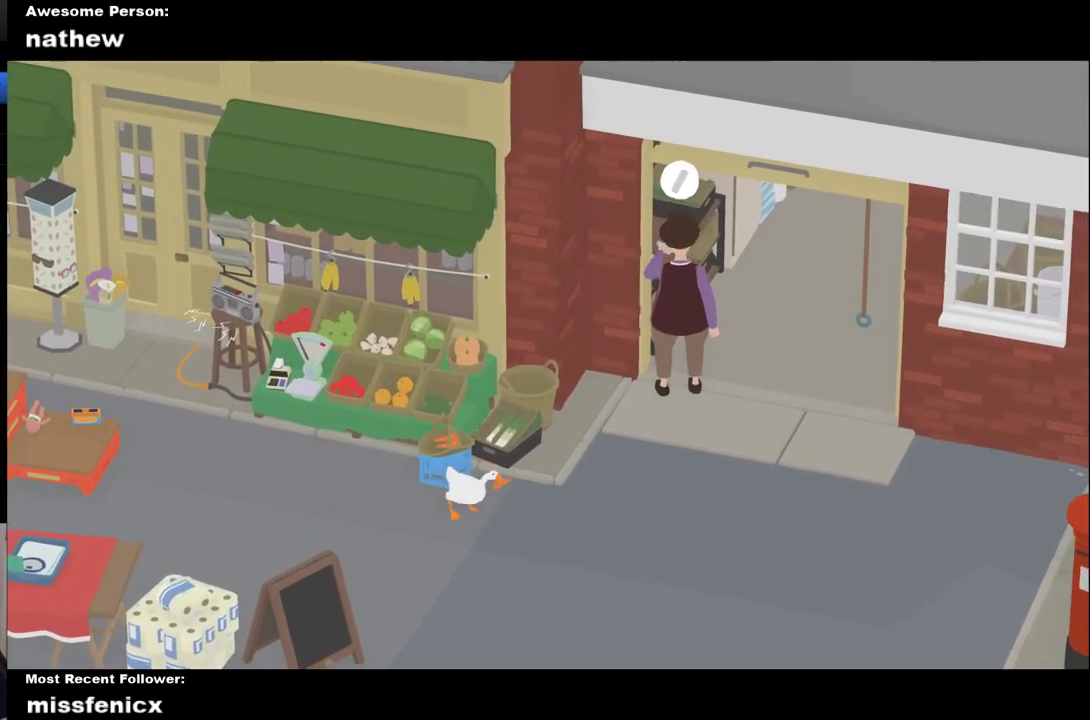
{"buttons": ["A"], "left_stick": "right", "right_stick": "center", "events": [[100, "A", "up"], [200, "A", "down"]]}
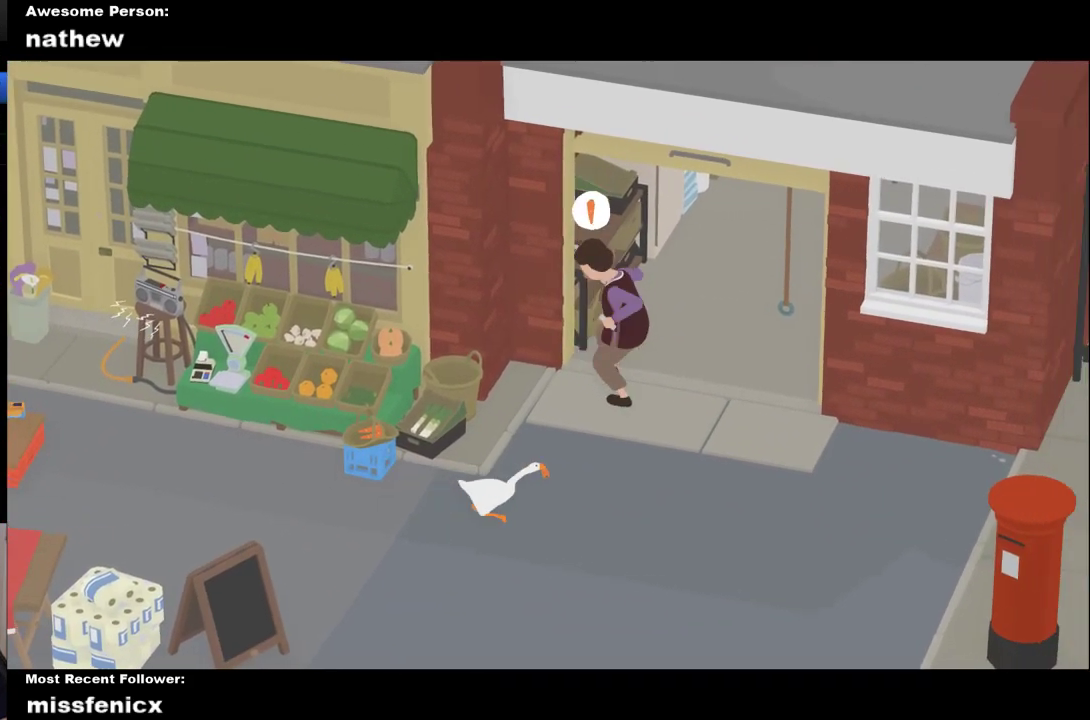
{"buttons": ["A"], "left_stick": "right", "right_stick": "center", "events": [[200, "A", "up"], [300, "A", "down"]]}
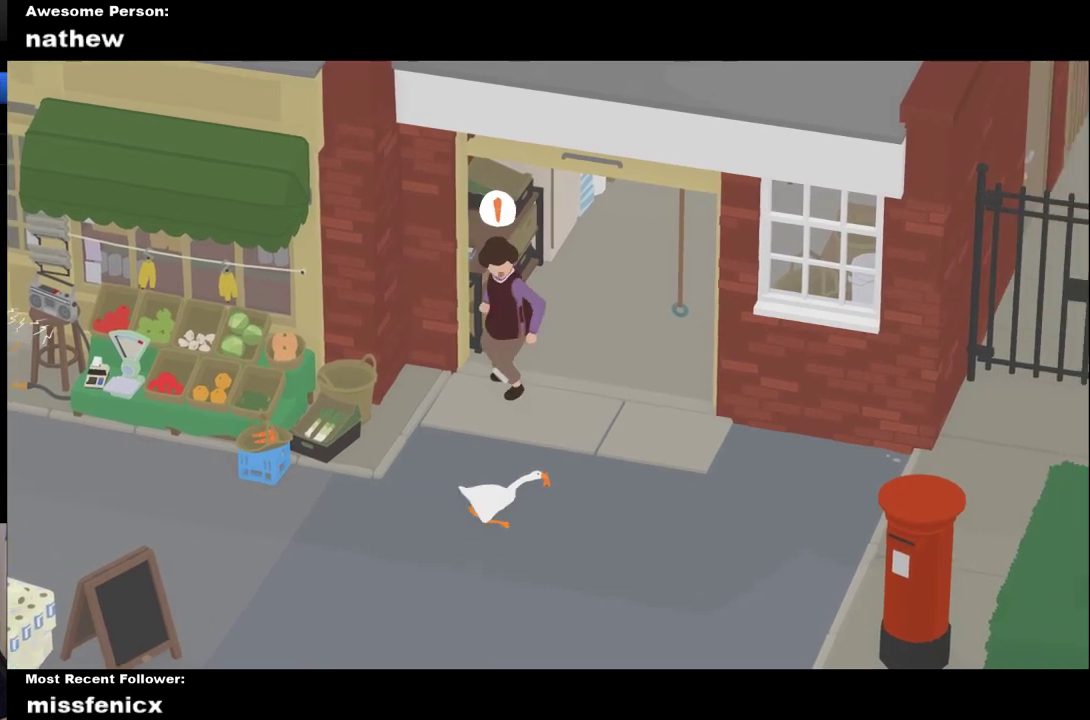
{"buttons": ["A"], "left_stick": "up-right", "right_stick": "center", "events": [[33, "left_stick", "up-right"], [300, "A", "up"], [433, "A", "down"]]}
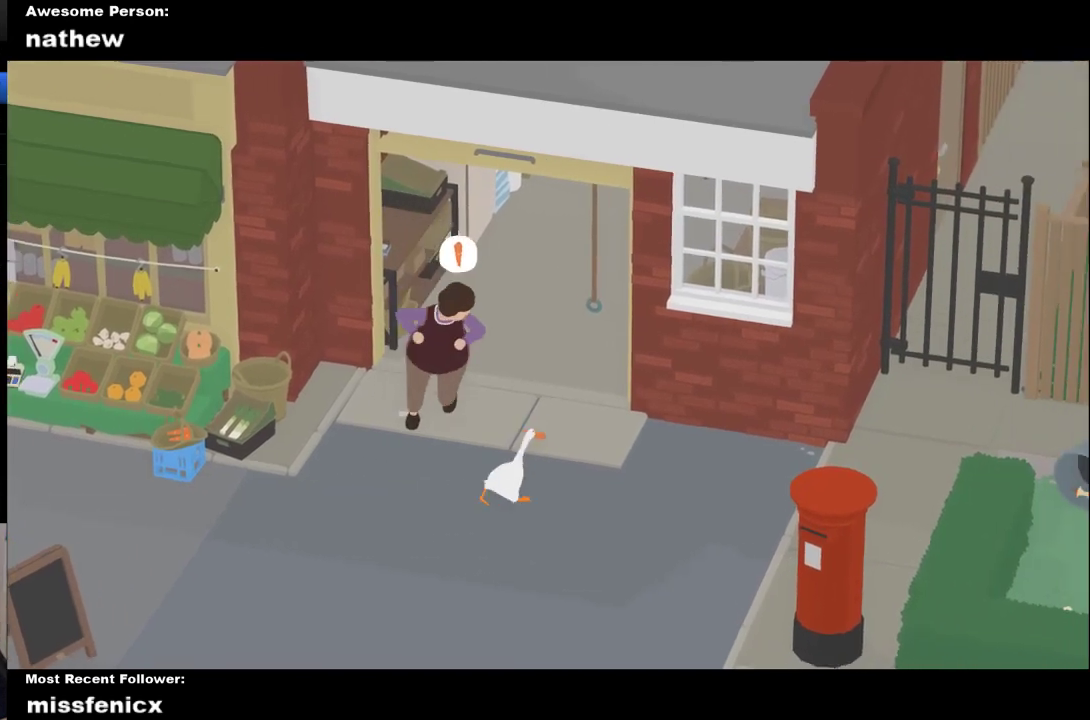
{"buttons": [], "left_stick": "up", "right_stick": "center", "events": [[433, "A", "up"], [467, "left_stick", "up"]]}
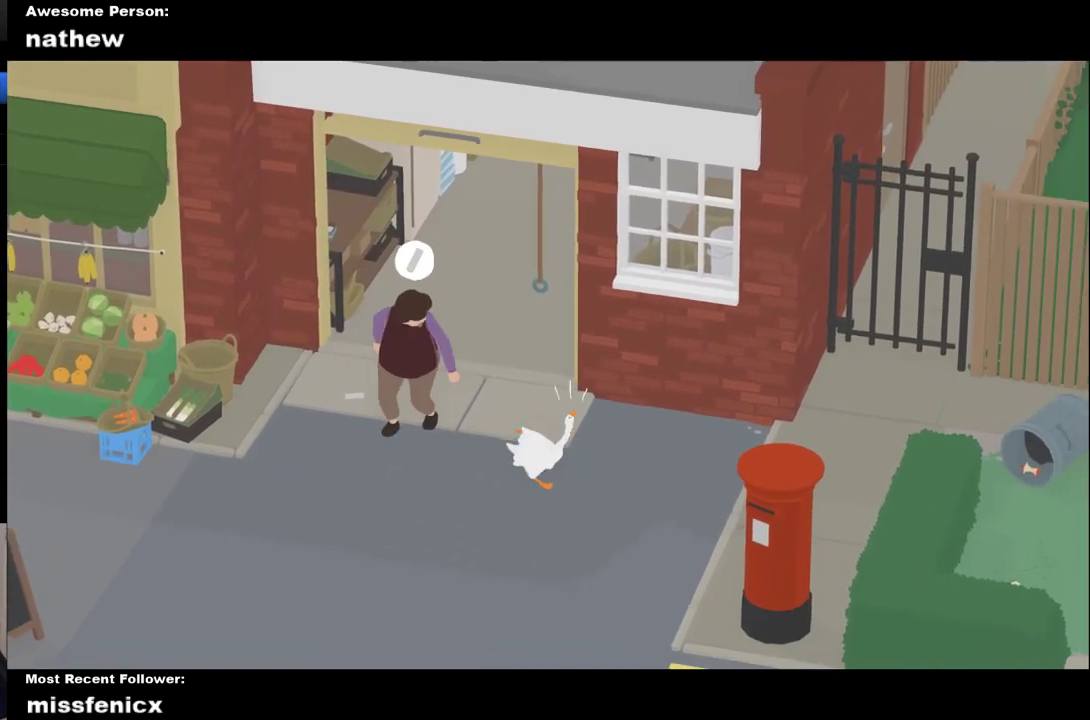
{"buttons": ["L2"], "left_stick": "center", "right_stick": "center", "events": [[33, "A", "down"], [33, "L2", "down"], [233, "A", "up"], [233, "left_stick", "up-left"], [367, "L2", "up"], [400, "left_stick", "center"], [467, "L2", "down"]]}
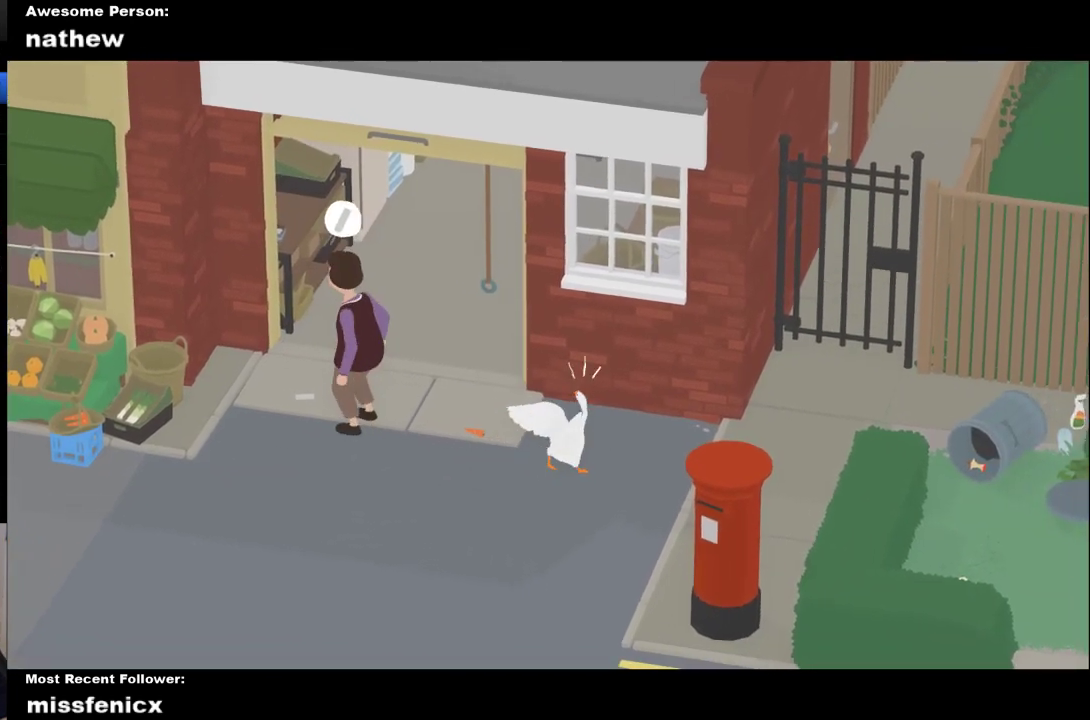
{"buttons": ["L2"], "left_stick": "left", "right_stick": "center", "events": [[67, "left_stick", "left"], [267, "B", "down"], [400, "B", "up"]]}
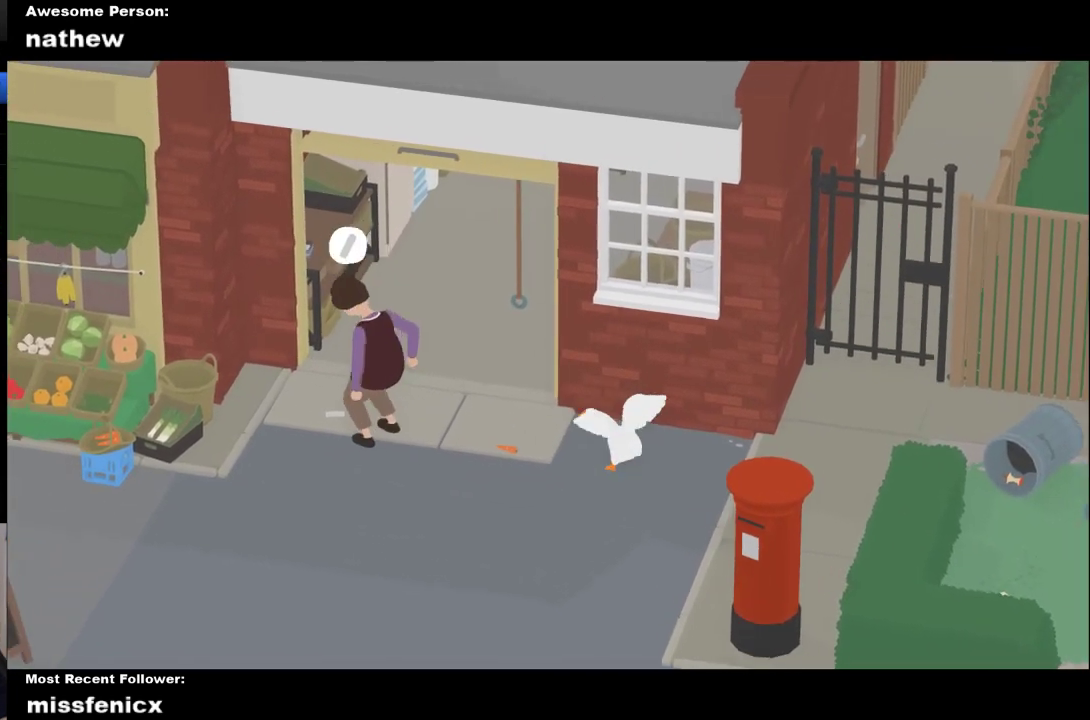
{"buttons": ["B", "L2"], "left_stick": "left", "right_stick": "center", "events": [[200, "A", "down"], [367, "A", "up"], [500, "B", "down"]]}
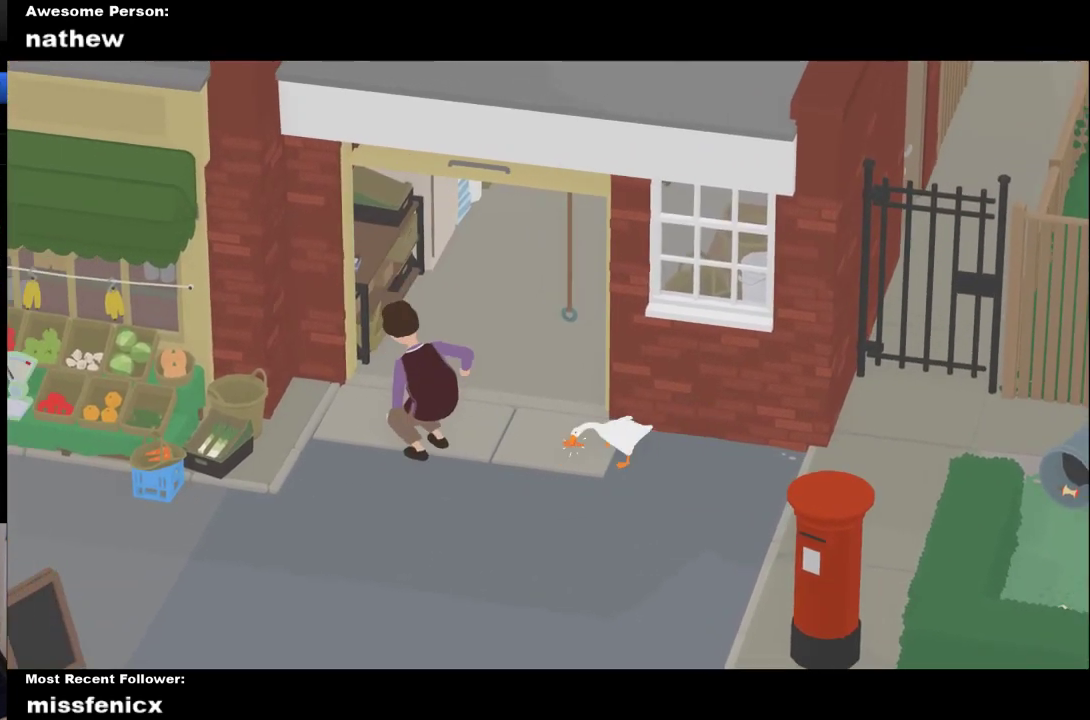
{"buttons": ["A"], "left_stick": "up", "right_stick": "center", "events": [[133, "B", "up"], [133, "left_stick", "up-left"], [267, "L2", "up"], [300, "A", "down"], [300, "left_stick", "up"]]}